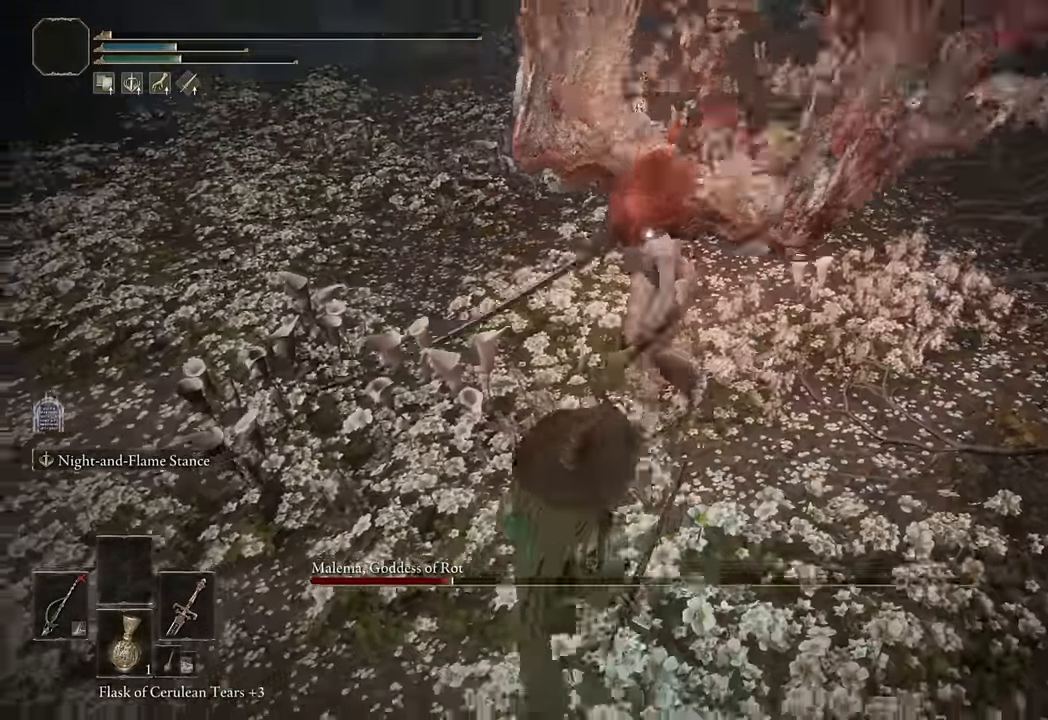
Gameplay with a controller (PlayStation layout); each line is a JSON object with the inputs held at the frame after it. "button_events" lists button changes between this image and that frame as [ms after this image, input, new state], when the widget could be followed in between (sticks are given only as held states). Not read: R2.
{"buttons": ["CIRCLE"], "left_stick": "down-left", "right_stick": "center", "button_events": []}
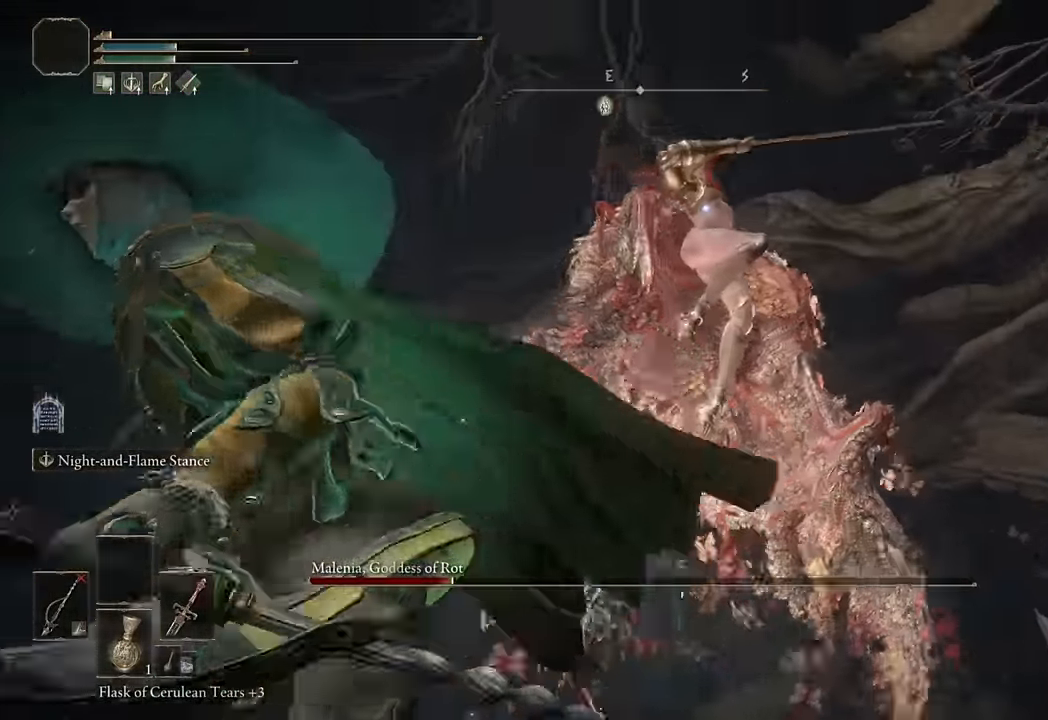
{"buttons": ["CIRCLE"], "left_stick": "down-left", "right_stick": "center", "button_events": []}
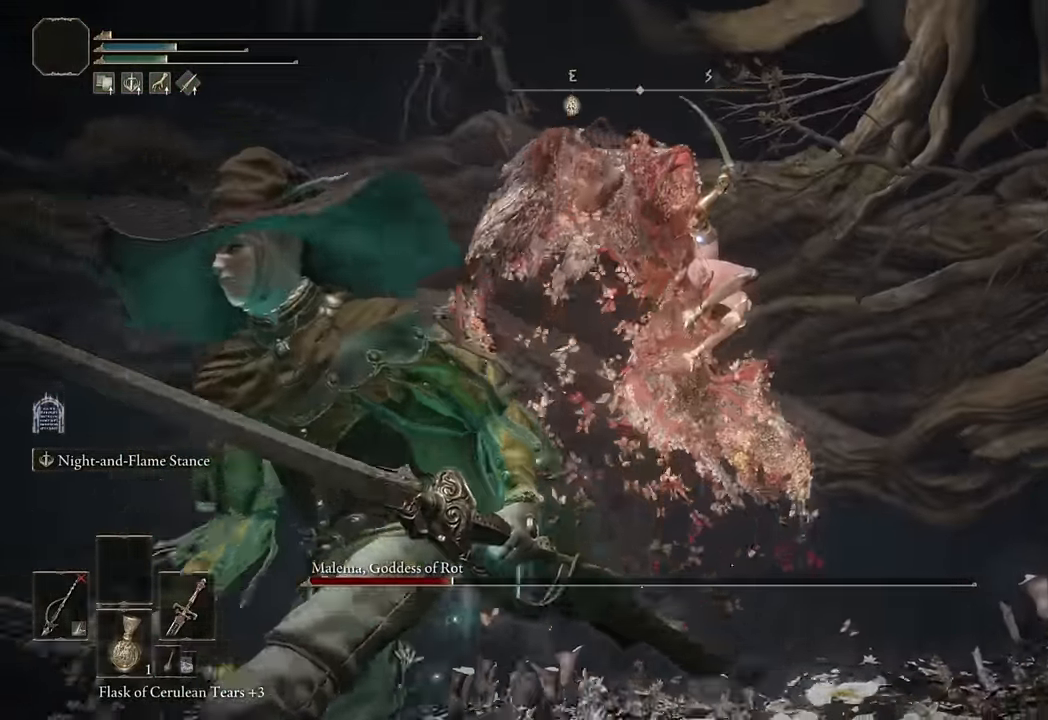
{"buttons": [], "left_stick": "down-left", "right_stick": "center", "button_events": [[450, "CIRCLE", "up"]]}
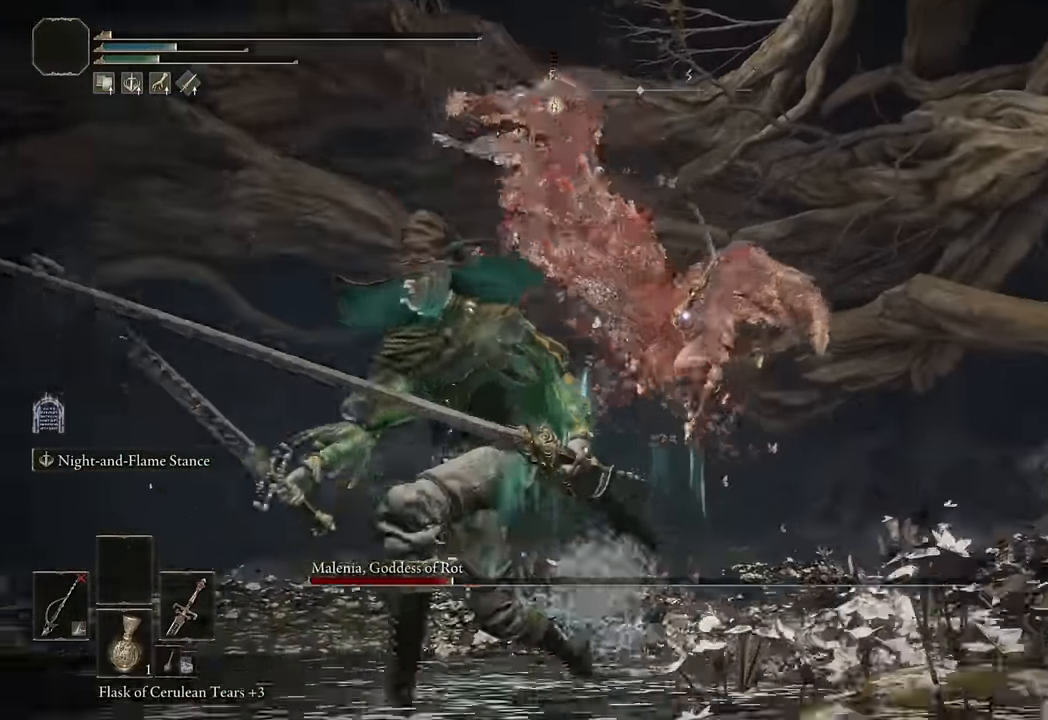
{"buttons": ["CIRCLE"], "left_stick": "down-left", "right_stick": "center", "button_events": [[50, "CIRCLE", "down"], [100, "CIRCLE", "up"], [250, "CIRCLE", "down"]]}
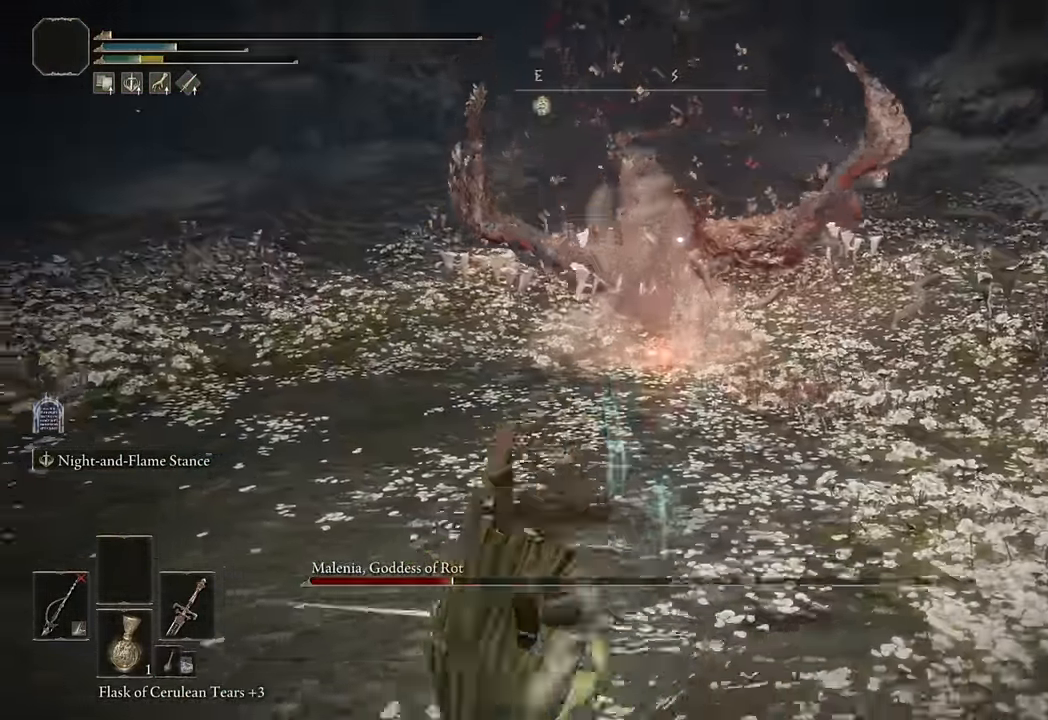
{"buttons": ["CIRCLE"], "left_stick": "down", "right_stick": "center", "button_events": []}
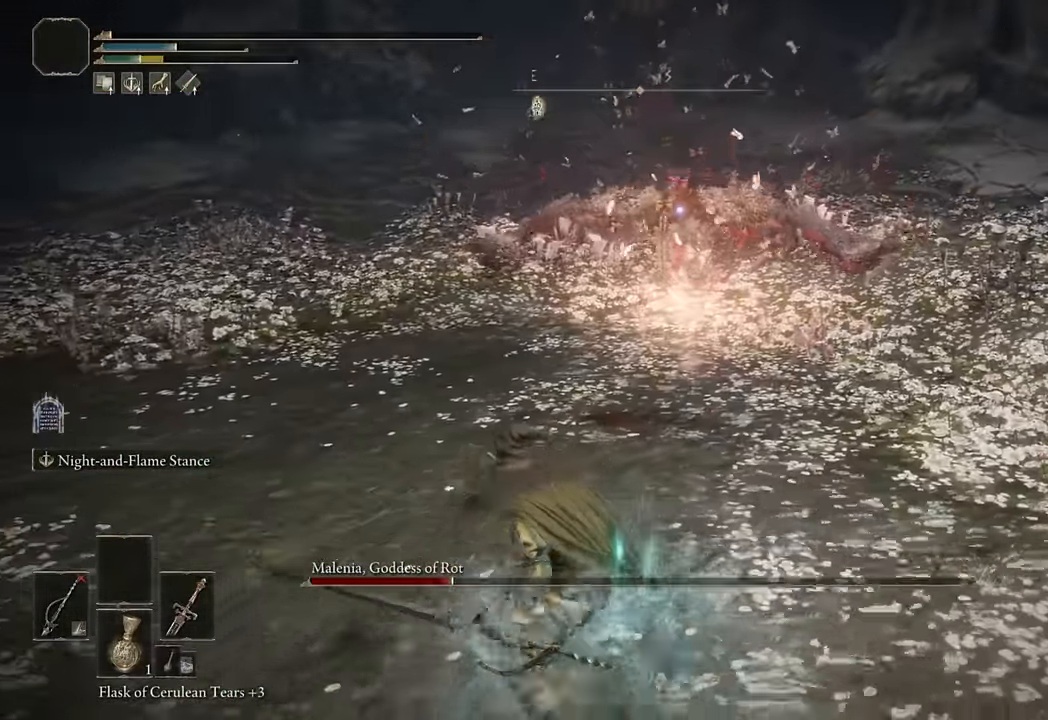
{"buttons": ["CIRCLE", "SQUARE"], "left_stick": "down", "right_stick": "center", "button_events": [[50, "DPAD_DOWN", "down"], [150, "DPAD_DOWN", "up"], [217, "DPAD_DOWN", "down"], [283, "DPAD_DOWN", "up"], [367, "DPAD_DOWN", "down"], [417, "DPAD_DOWN", "up"], [467, "SQUARE", "down"]]}
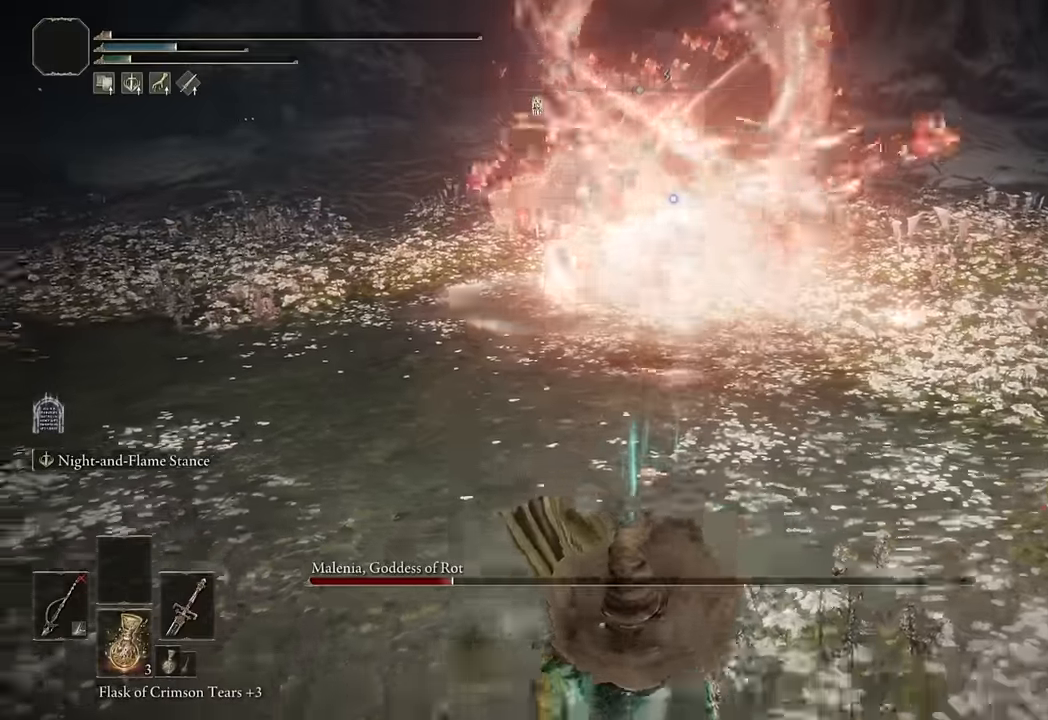
{"buttons": ["CIRCLE"], "left_stick": "down", "right_stick": "center", "button_events": [[50, "SQUARE", "up"]]}
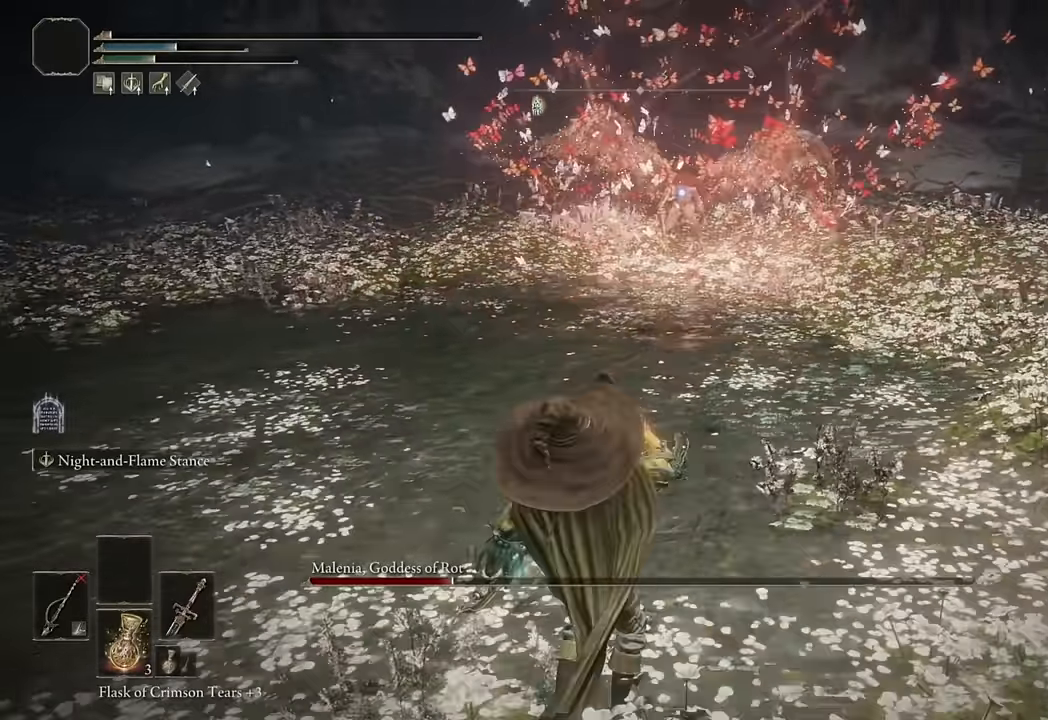
{"buttons": [], "left_stick": "down-left", "right_stick": "center", "button_events": [[33, "R1", "down"], [83, "R1", "up"], [250, "CIRCLE", "up"]]}
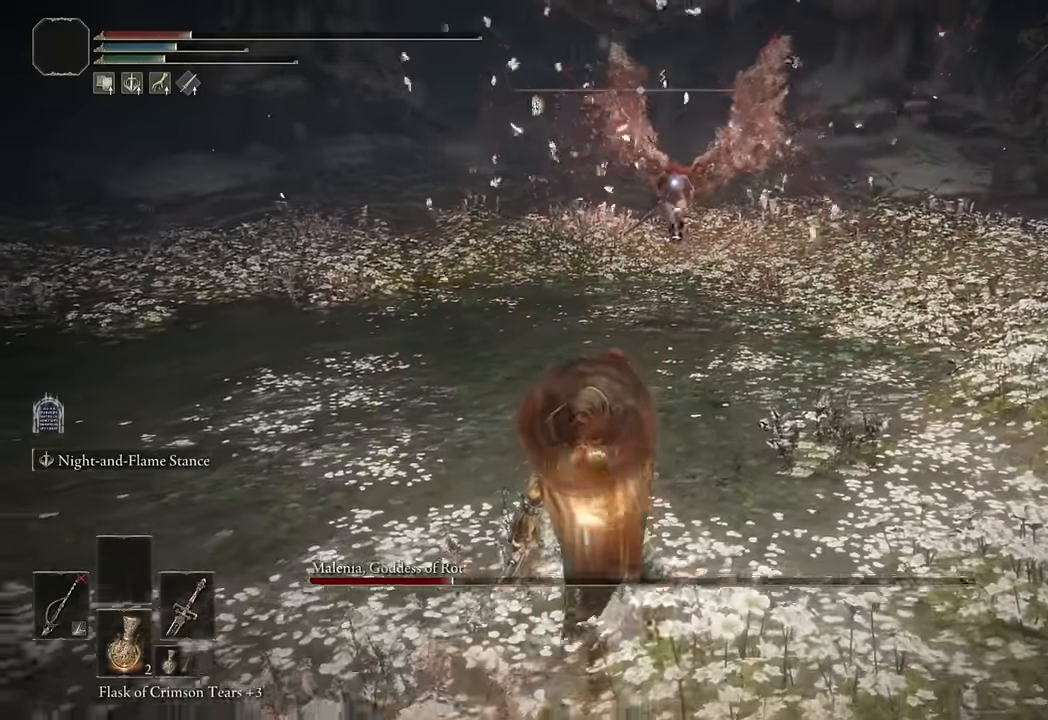
{"buttons": [], "left_stick": "down-left", "right_stick": "center", "button_events": [[67, "SQUARE", "down"], [167, "SQUARE", "up"], [250, "SQUARE", "down"], [333, "SQUARE", "up"]]}
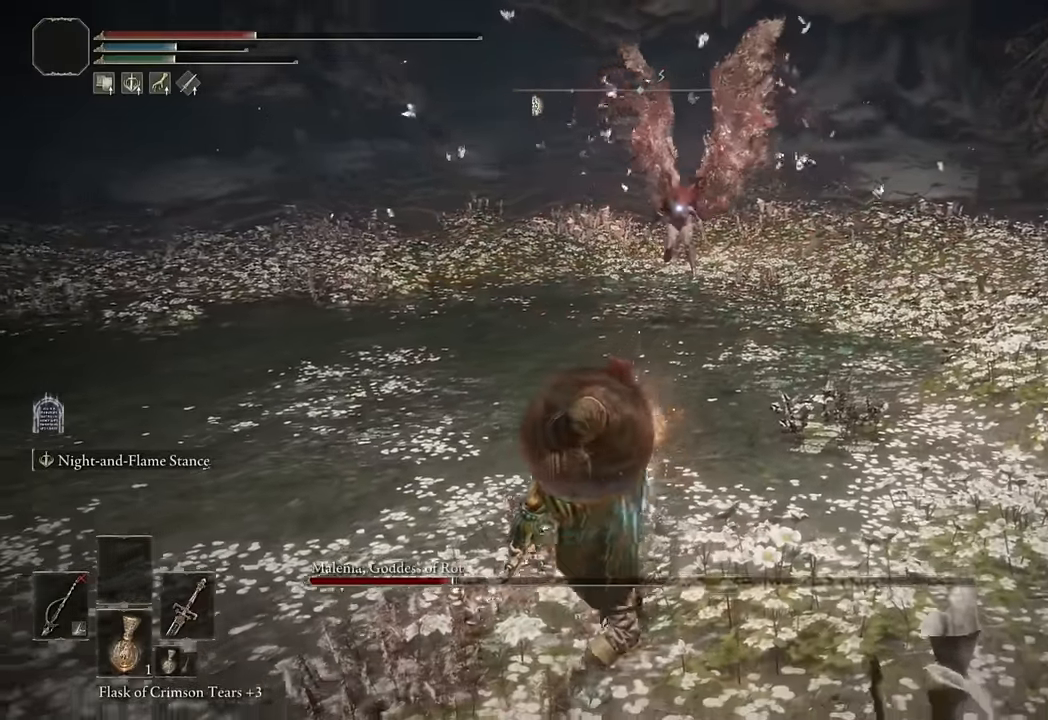
{"buttons": [], "left_stick": "down-left", "right_stick": "center", "button_events": [[283, "SQUARE", "down"], [400, "SQUARE", "up"]]}
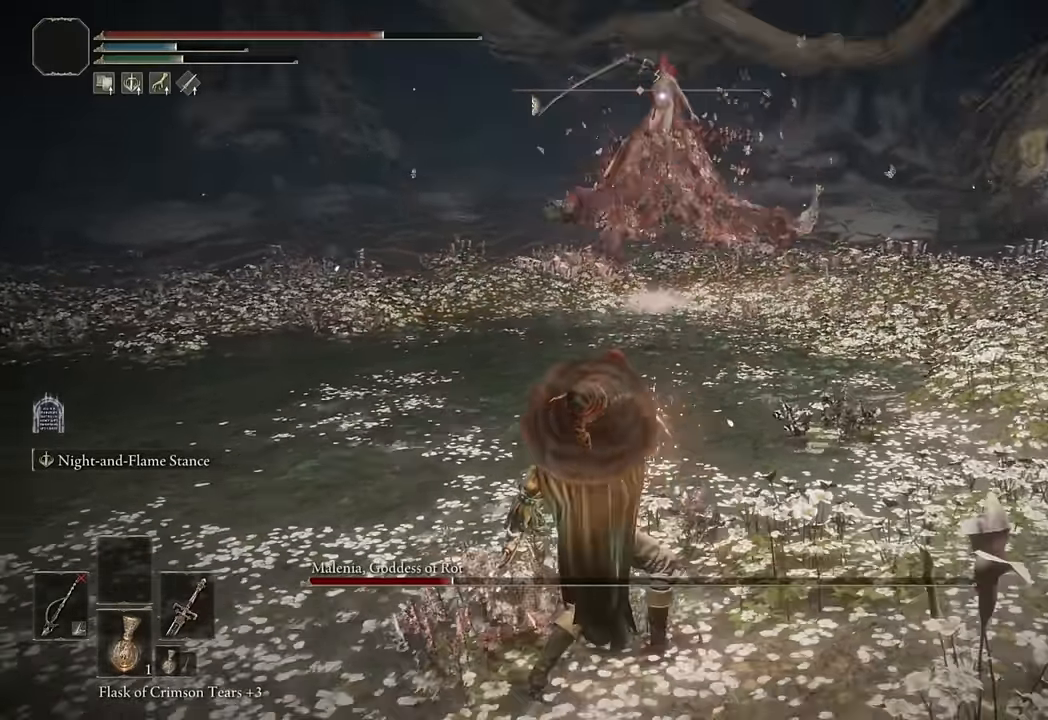
{"buttons": [], "left_stick": "up", "right_stick": "center", "button_events": []}
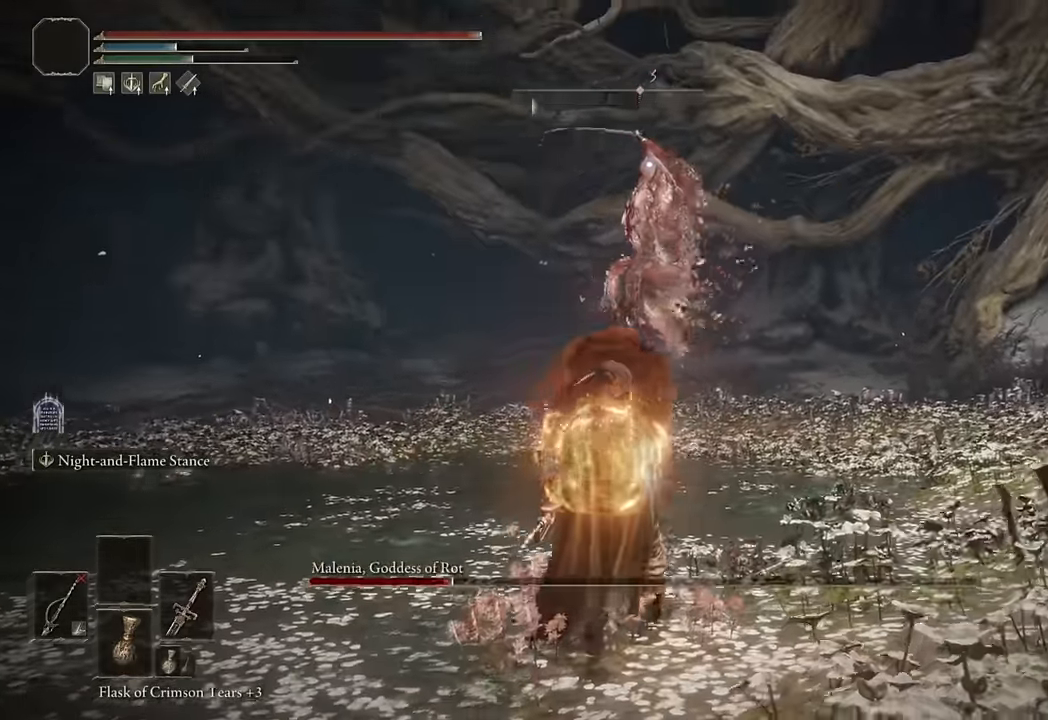
{"buttons": [], "left_stick": "up-left", "right_stick": "center", "button_events": []}
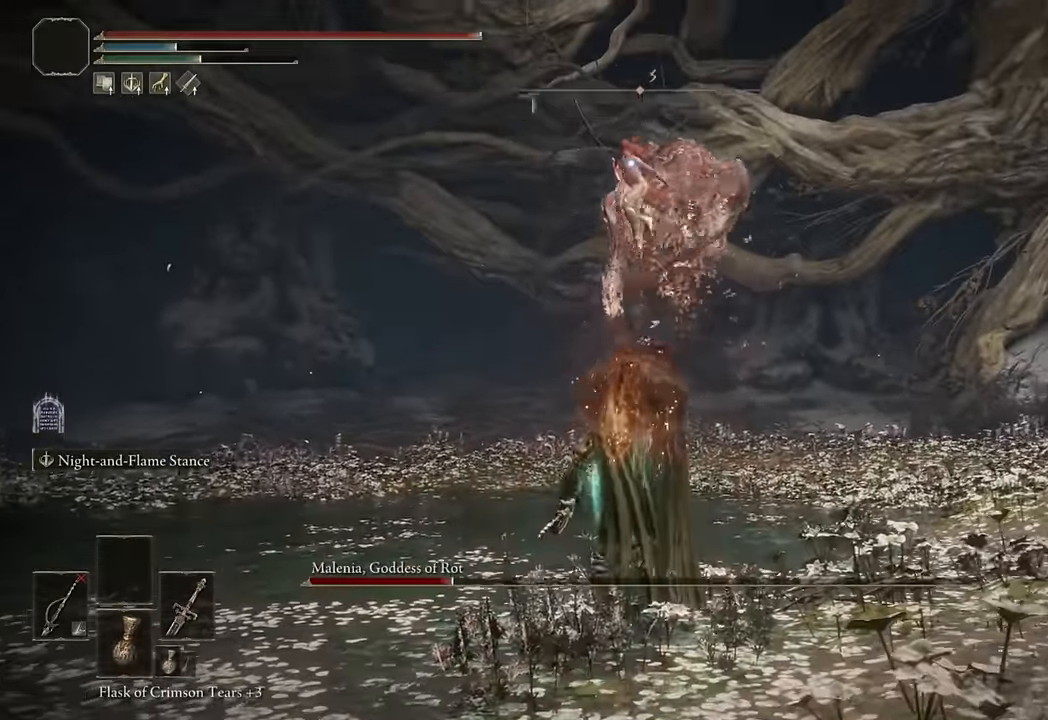
{"buttons": [], "left_stick": "up-left", "right_stick": "center", "button_events": []}
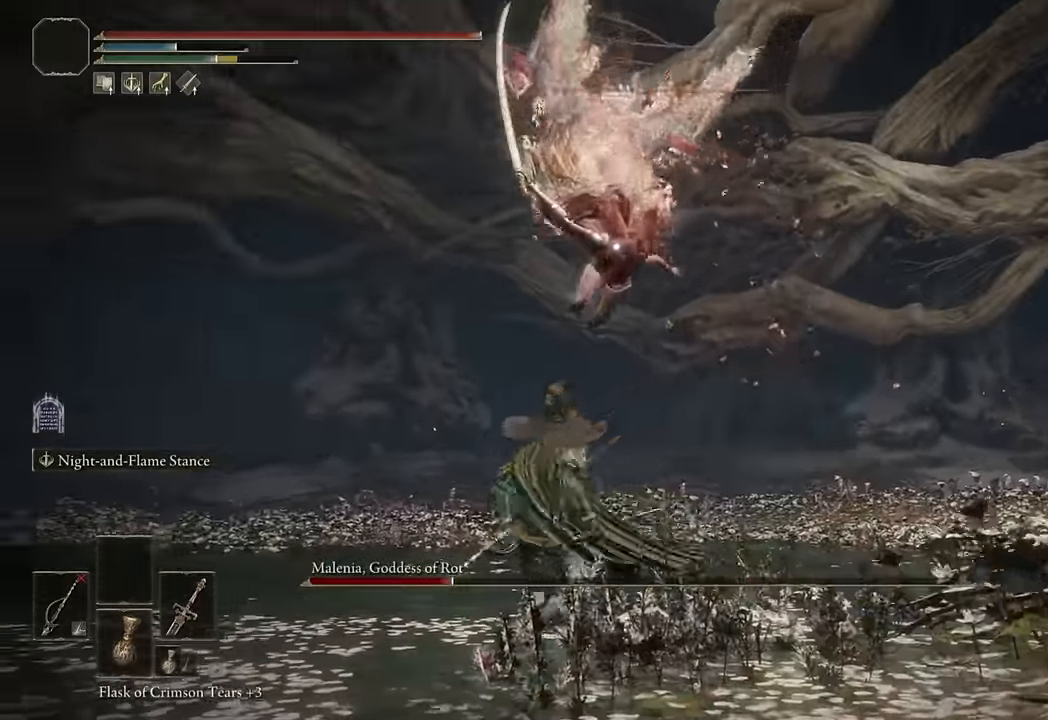
{"buttons": [], "left_stick": "up-left", "right_stick": "center", "button_events": []}
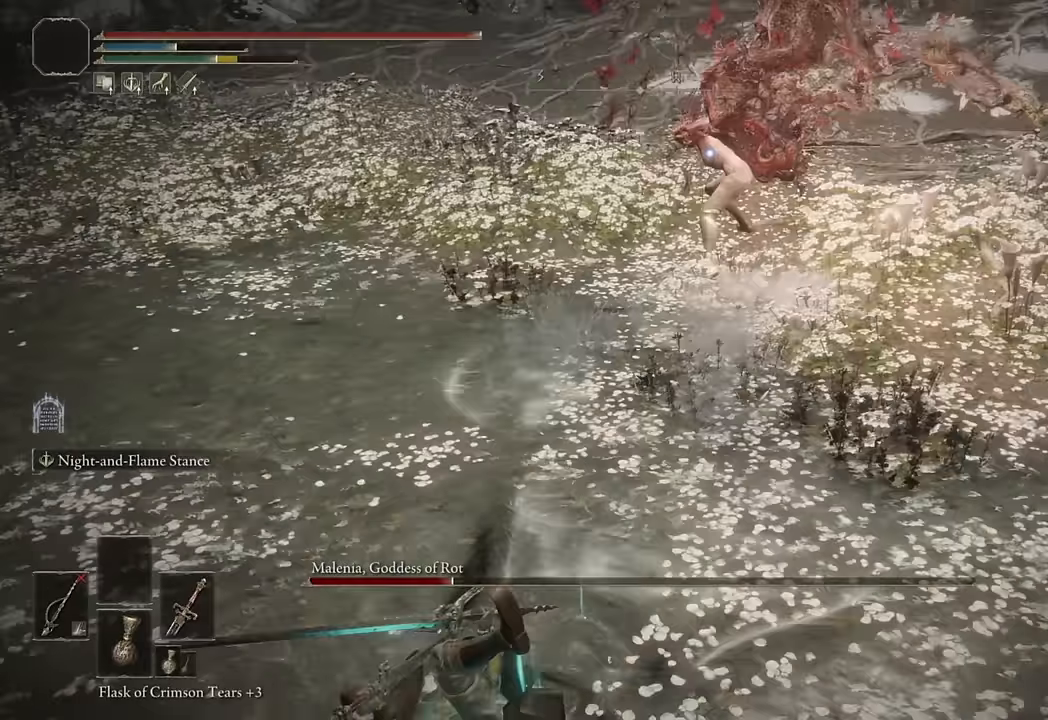
{"buttons": ["CIRCLE"], "left_stick": "up-left", "right_stick": "center", "button_events": [[483, "CIRCLE", "down"]]}
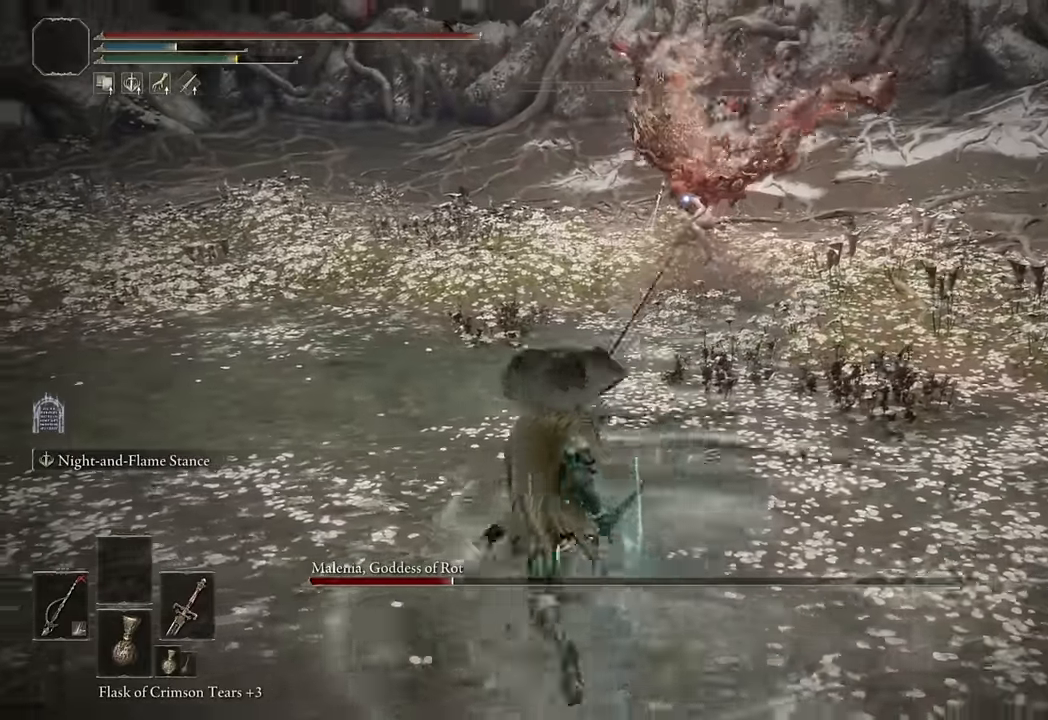
{"buttons": ["CIRCLE"], "left_stick": "up-left", "right_stick": "center", "button_events": [[33, "CIRCLE", "up"], [267, "CIRCLE", "down"]]}
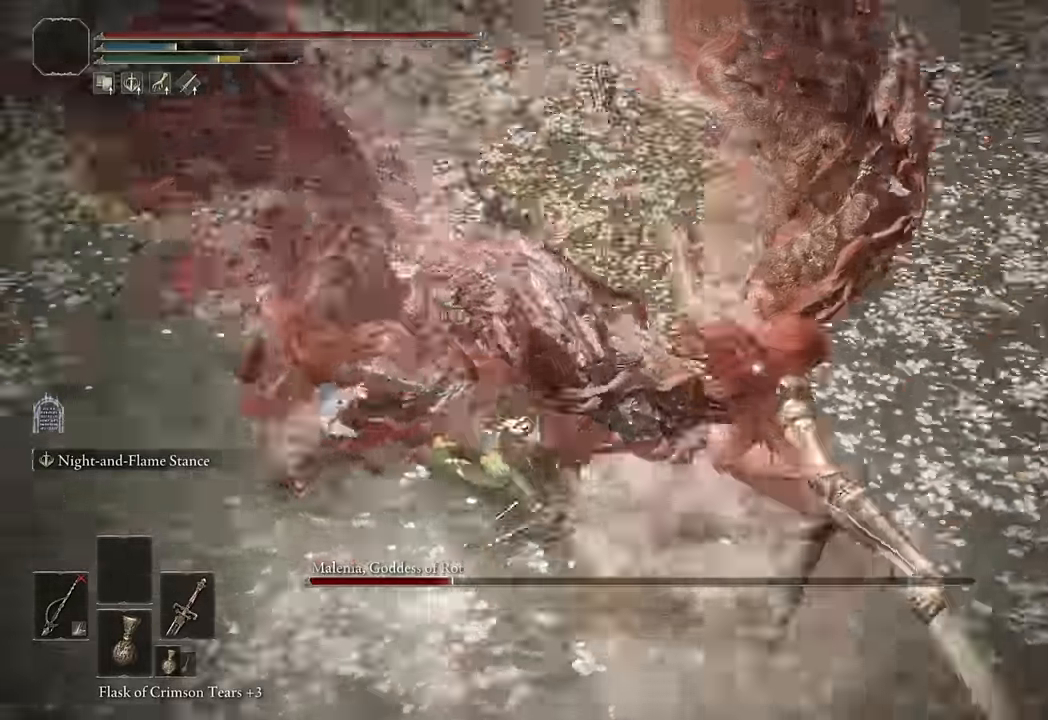
{"buttons": ["CIRCLE"], "left_stick": "down-left", "right_stick": "center", "button_events": []}
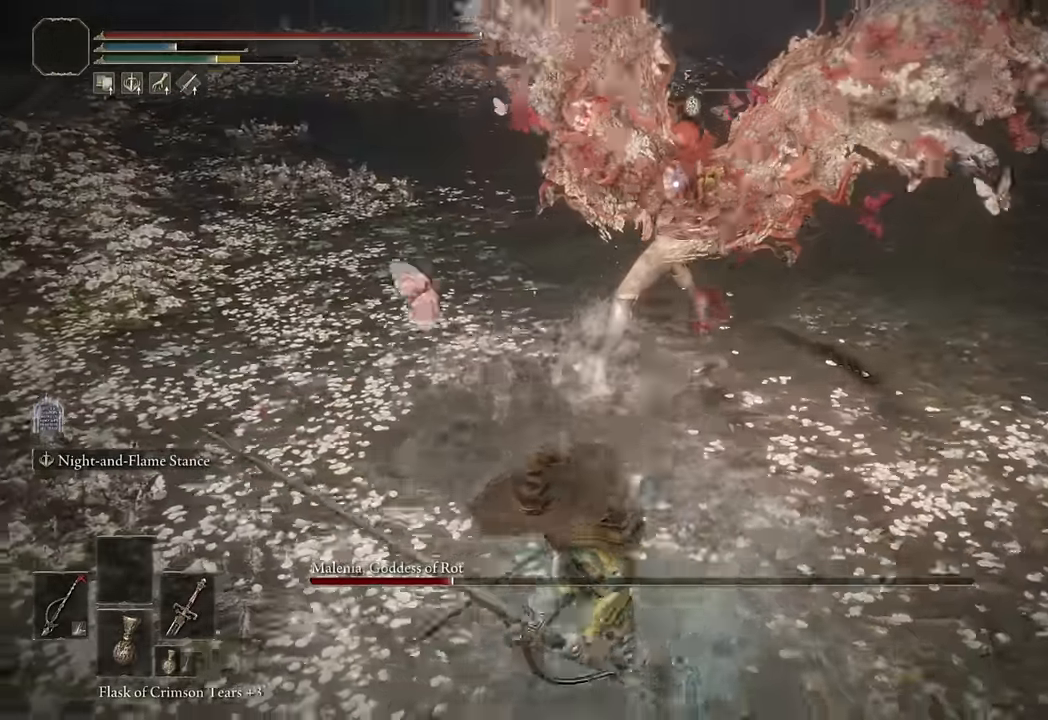
{"buttons": ["CIRCLE"], "left_stick": "down", "right_stick": "center", "button_events": [[33, "DPAD_DOWN", "down"], [117, "DPAD_DOWN", "up"]]}
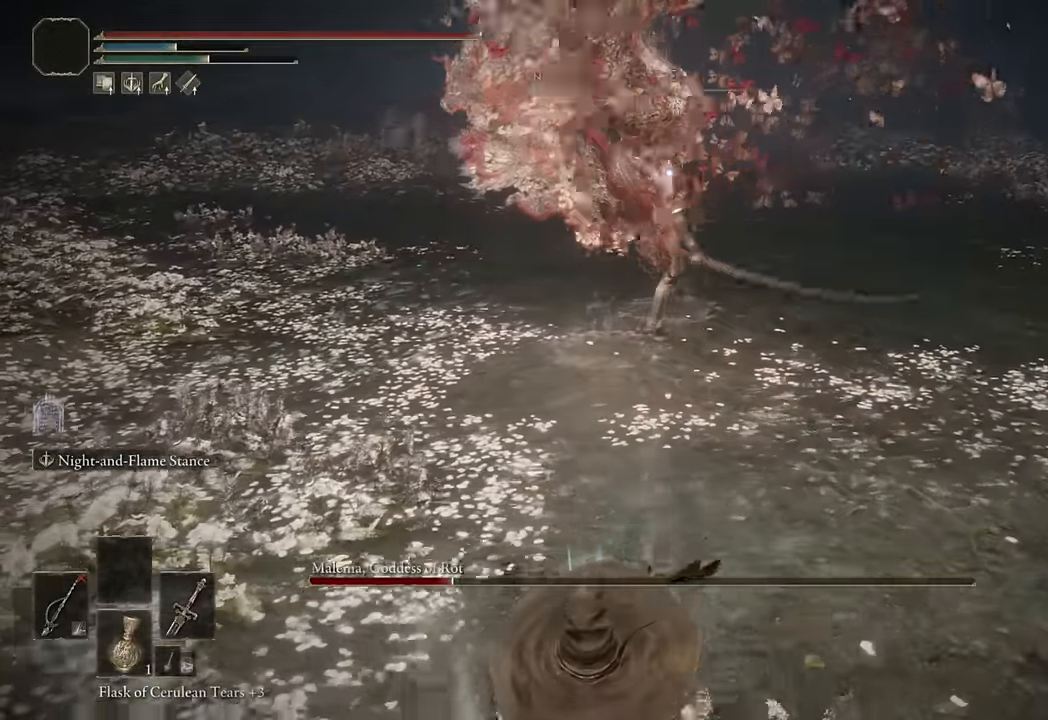
{"buttons": ["CIRCLE"], "left_stick": "down-right", "right_stick": "center", "button_events": []}
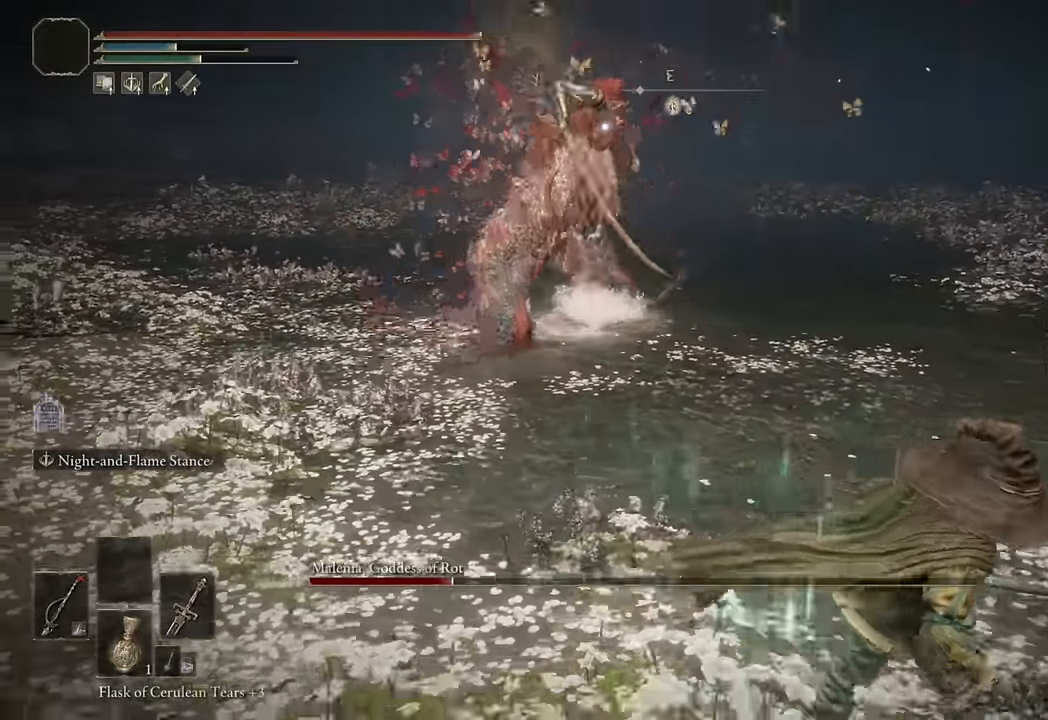
{"buttons": ["CIRCLE"], "left_stick": "up-right", "right_stick": "center", "button_events": []}
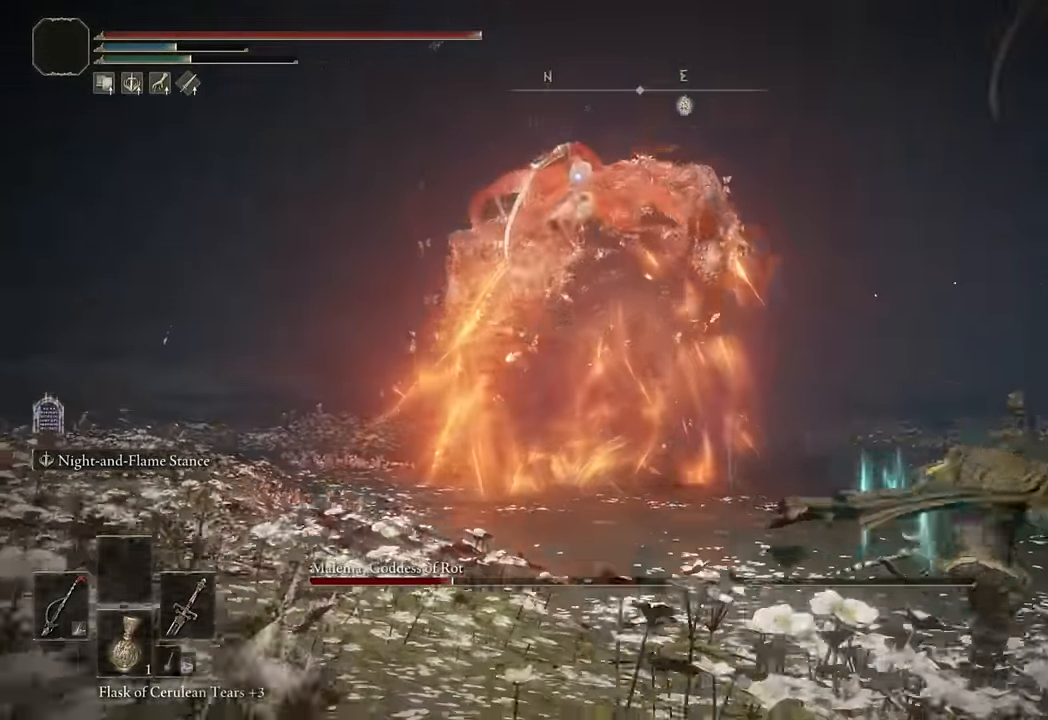
{"buttons": ["CIRCLE"], "left_stick": "up", "right_stick": "center", "button_events": []}
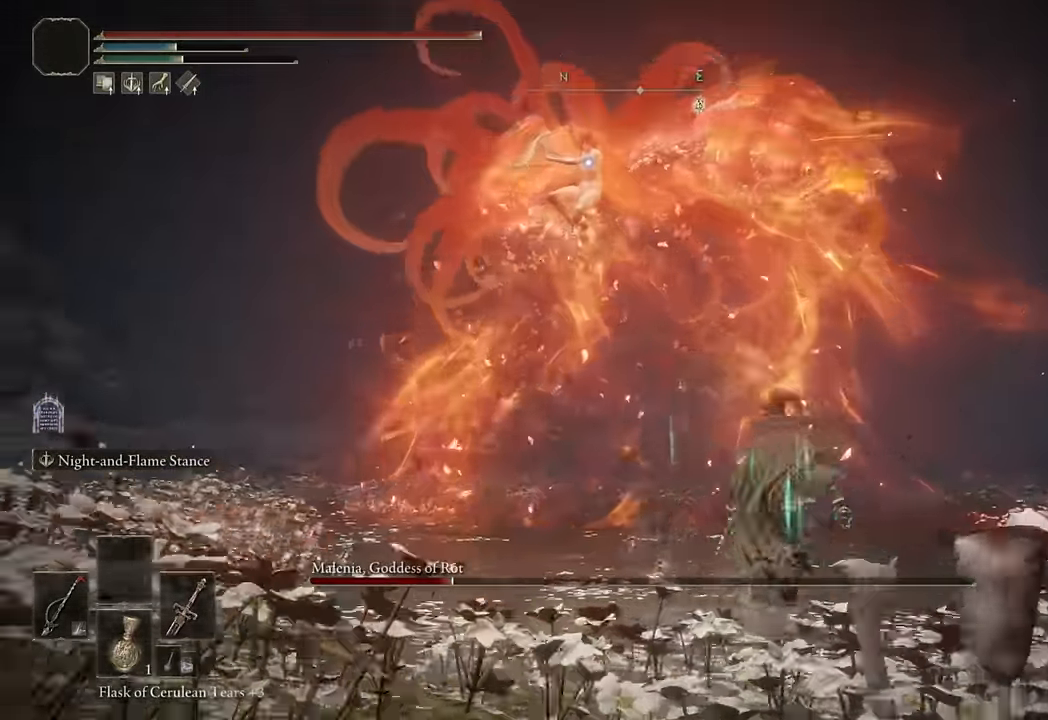
{"buttons": ["CIRCLE"], "left_stick": "up-right", "right_stick": "center", "button_events": []}
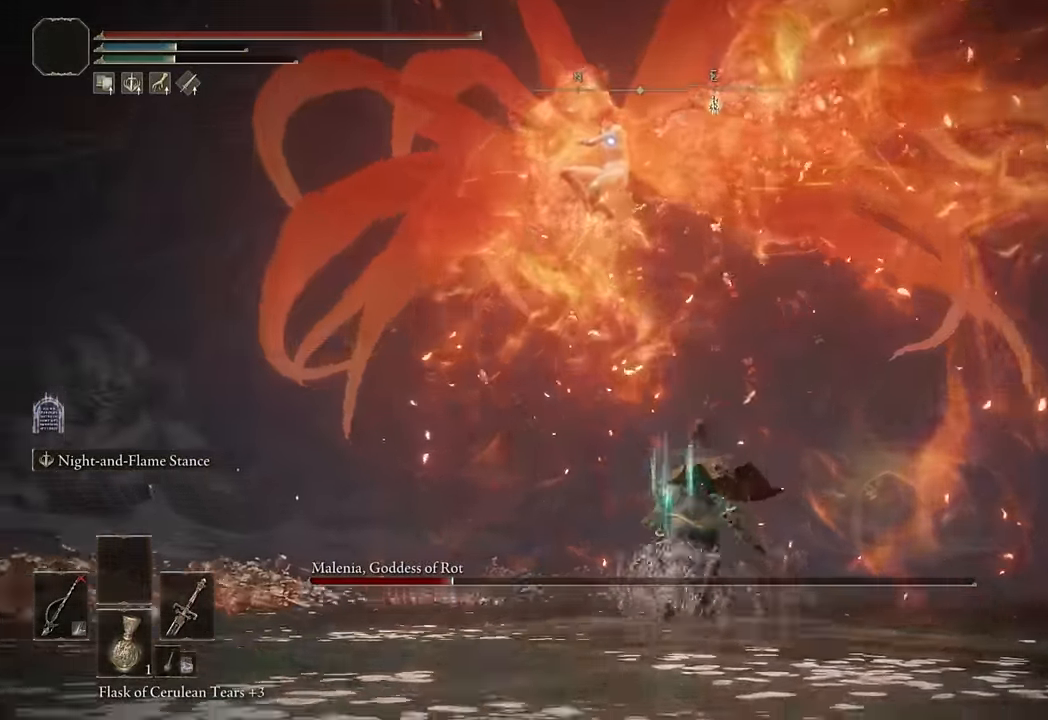
{"buttons": ["CIRCLE"], "left_stick": "up", "right_stick": "center", "button_events": []}